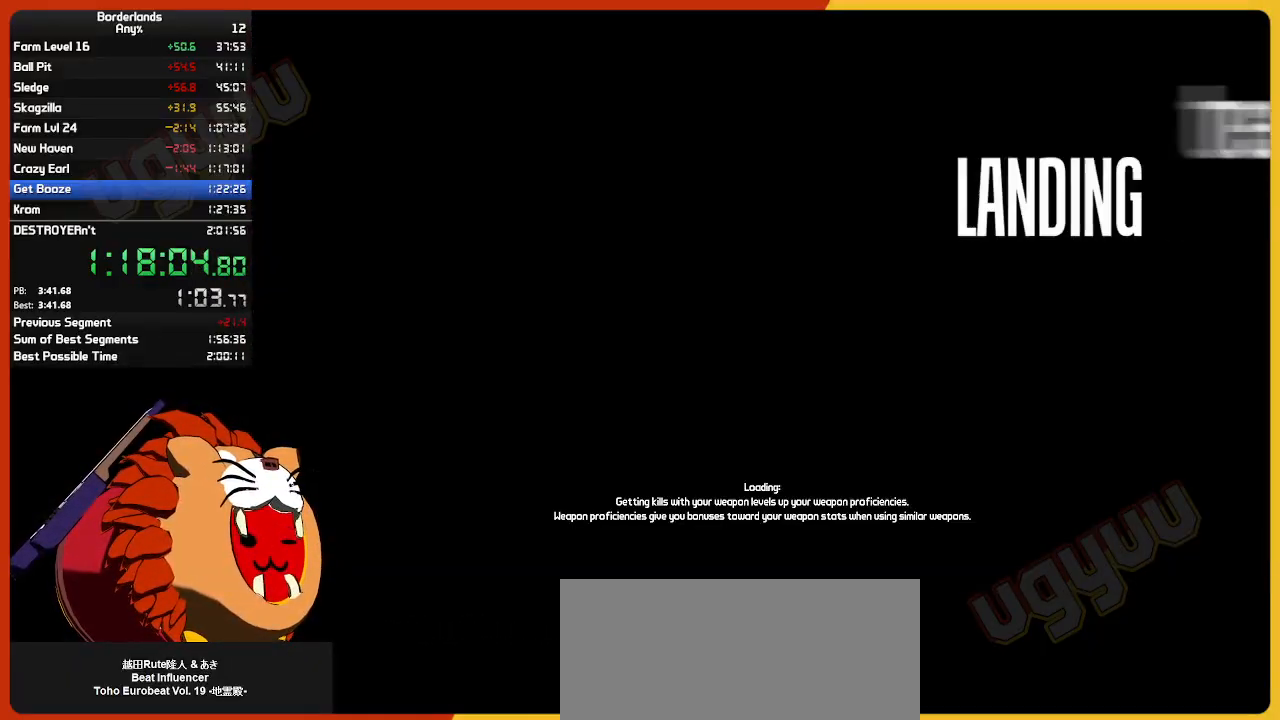
Gameplay with keyboard and mouse; each line is a JSON object with the keys and mouse buttons held at the frame after it. "events" lists presses ("down") and releases ("up") of "1", "2", "3", "4", "5", "a", "alt", "c", "ctrl", "d", "down", "e", "escape", "f", "g", "left", "q", "r", "return", "right", "s", "shift", "space", "t", "tab", "up", "v", "w", "x", "z", "mouse_left", "mouse_wheel" and "mouse_right" between this image and that frame as [ms after this image, input, new state], when the widget could be followed in between. "mouse_left", "mouse_wheel", "mouse_right" = the "left", "wheel", "right" buttons of the "mouse" list. No other keys are recorded. "wheel" means that the mouse wheel is clicked or scrolled. "mouse_move" is the direction in which the mouse moves at that frame (one of eight, or "still"), when it could be read.
{"keys": [], "mouse": [], "mouse_move": "still", "events": []}
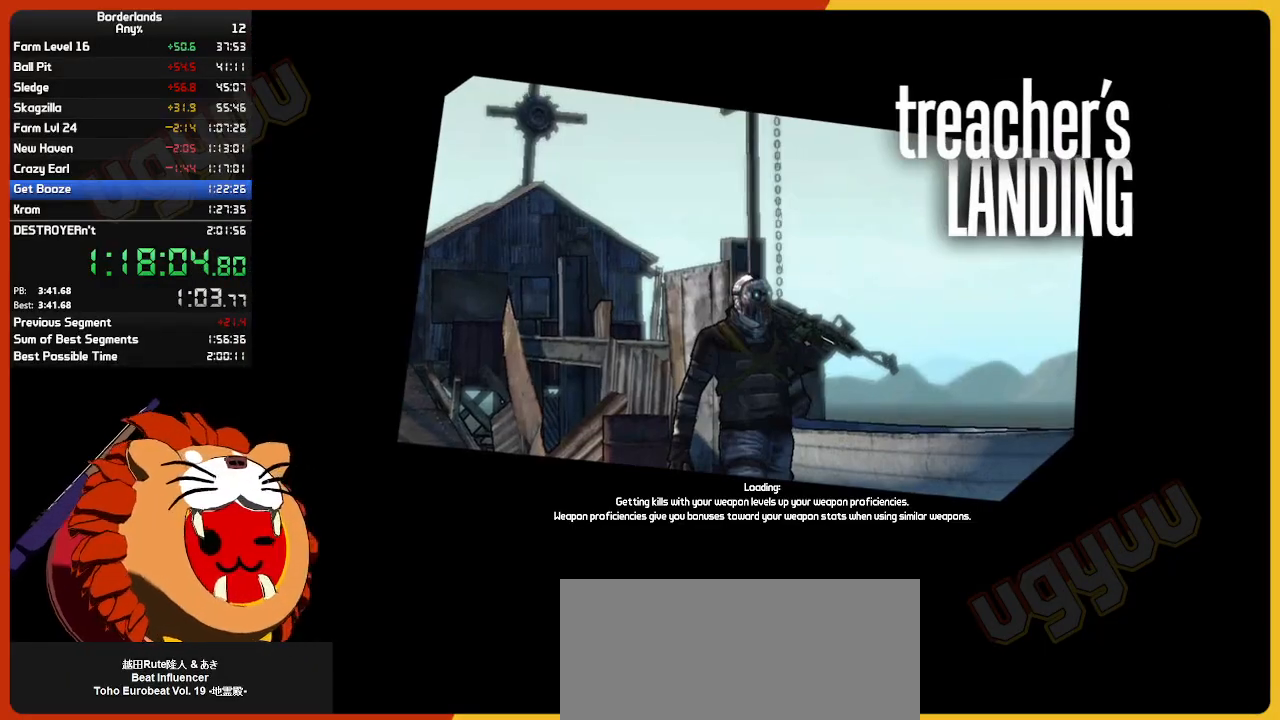
{"keys": [], "mouse": [], "mouse_move": "still", "events": []}
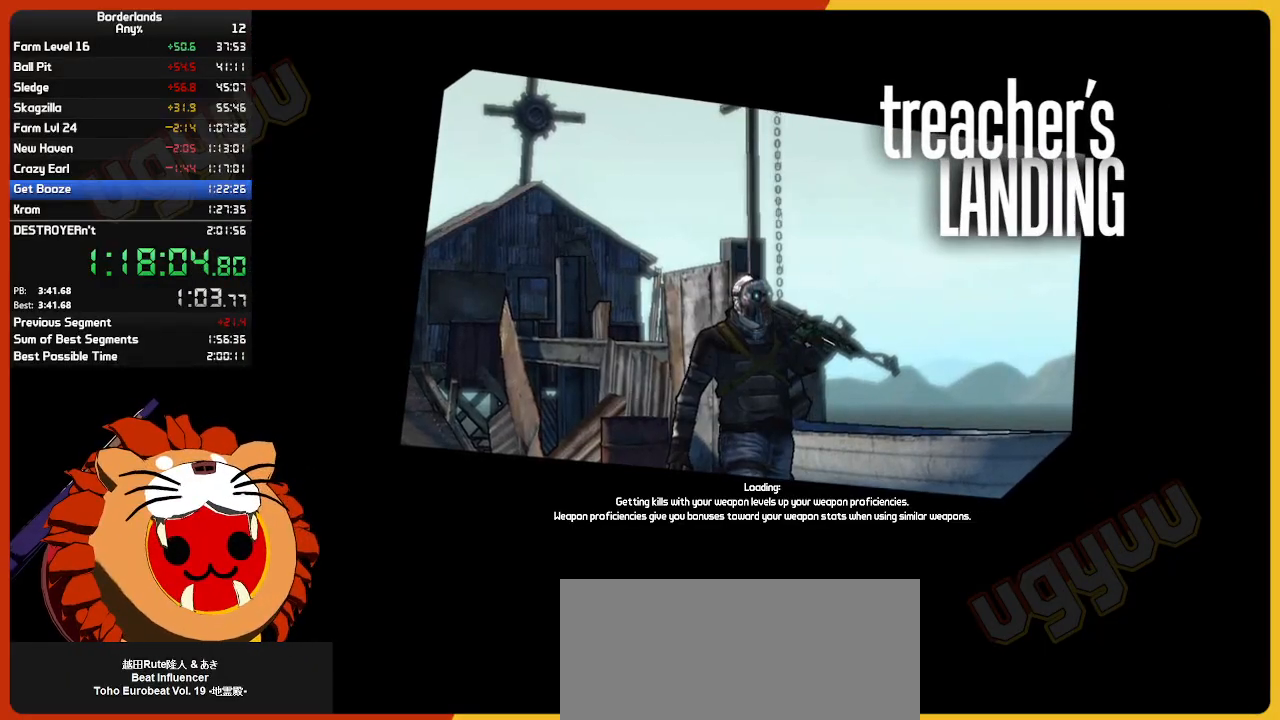
{"keys": [], "mouse": [], "mouse_move": "still", "events": []}
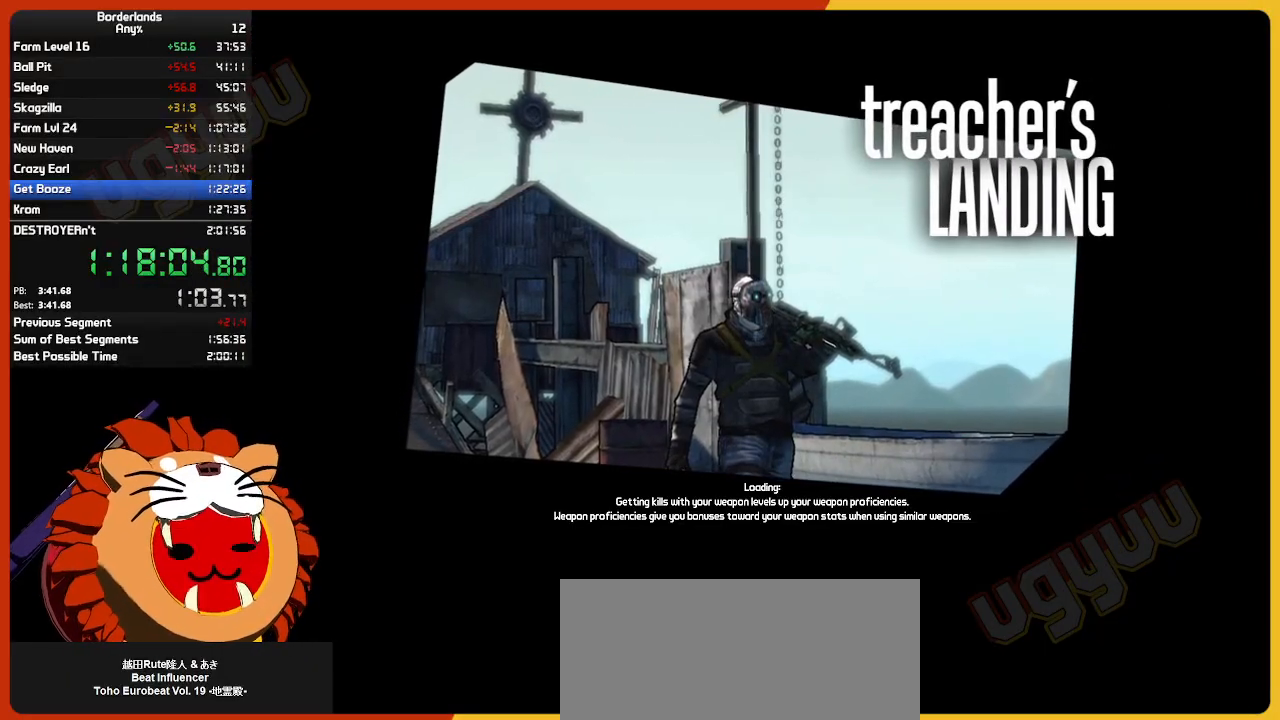
{"keys": ["w"], "mouse": [], "mouse_move": "still", "events": [[100, "w", "down"]]}
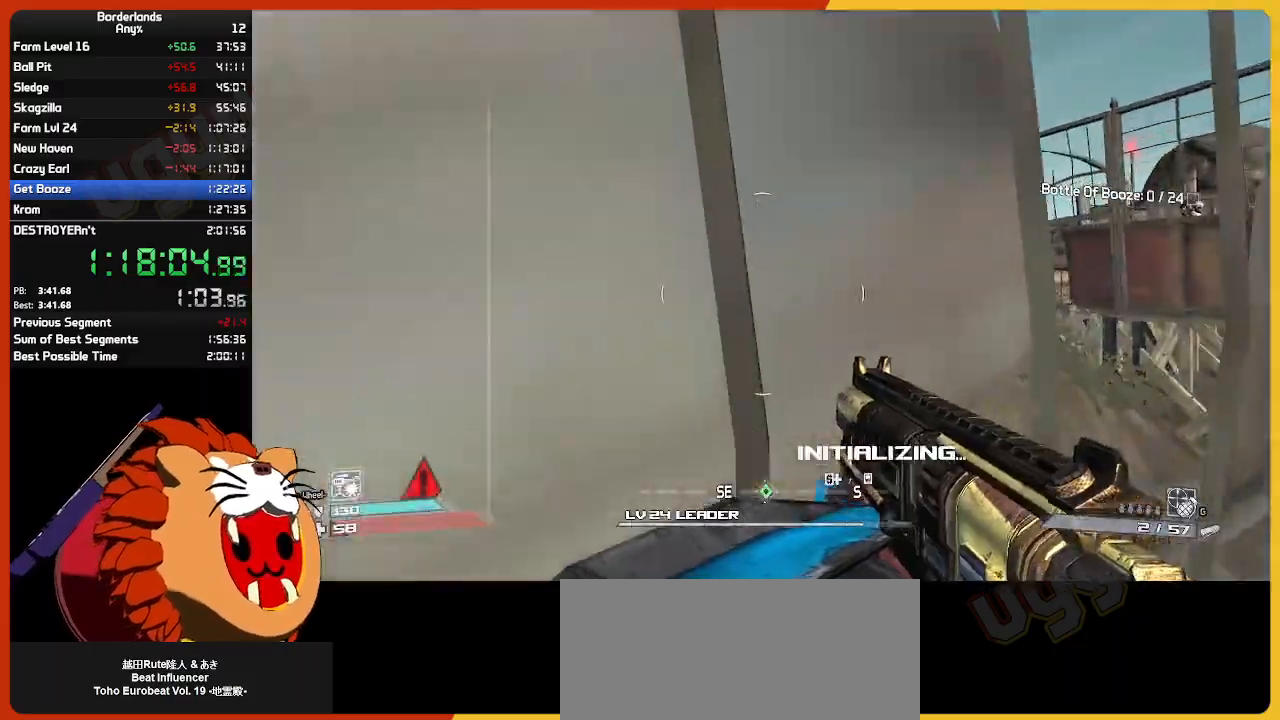
{"keys": ["d", "w"], "mouse": [], "mouse_move": "right", "events": [[67, "shift", "down"], [250, "shift", "up"], [433, "d", "down"]]}
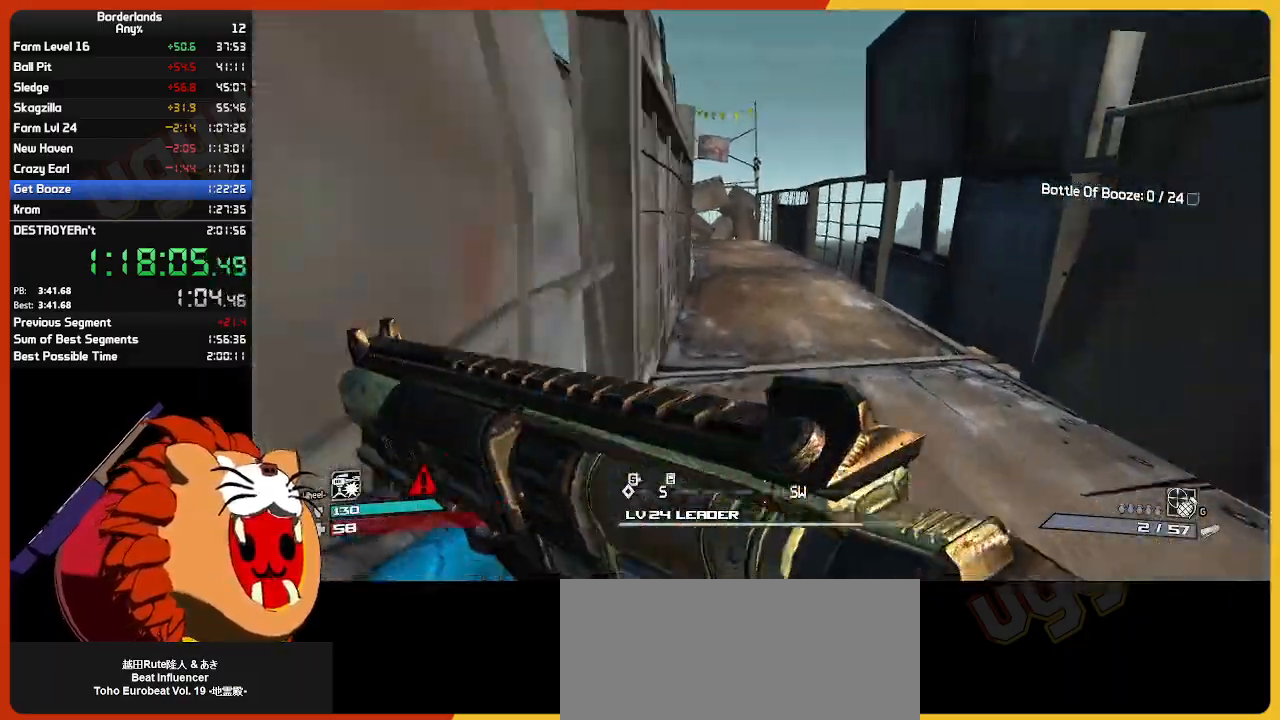
{"keys": ["w"], "mouse": [], "mouse_move": "left", "events": [[117, "shift", "down"], [167, "d", "up"], [317, "shift", "up"]]}
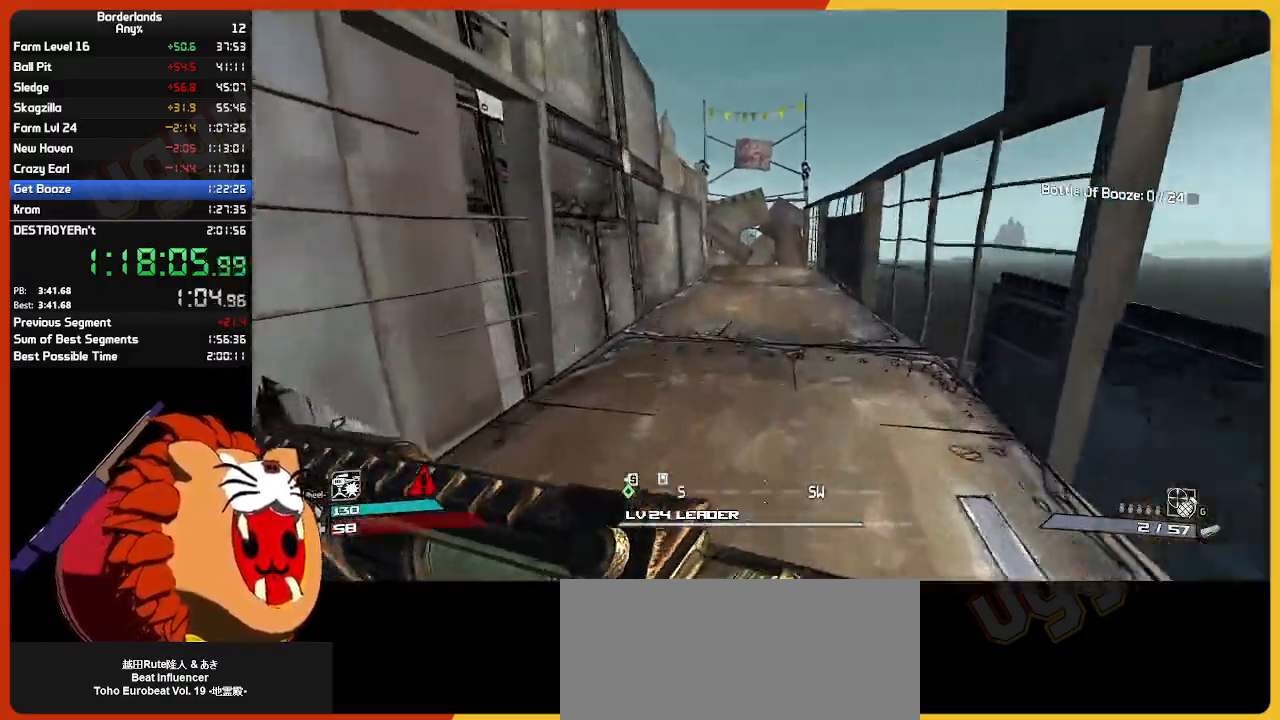
{"keys": ["w"], "mouse": [], "mouse_move": "still", "events": []}
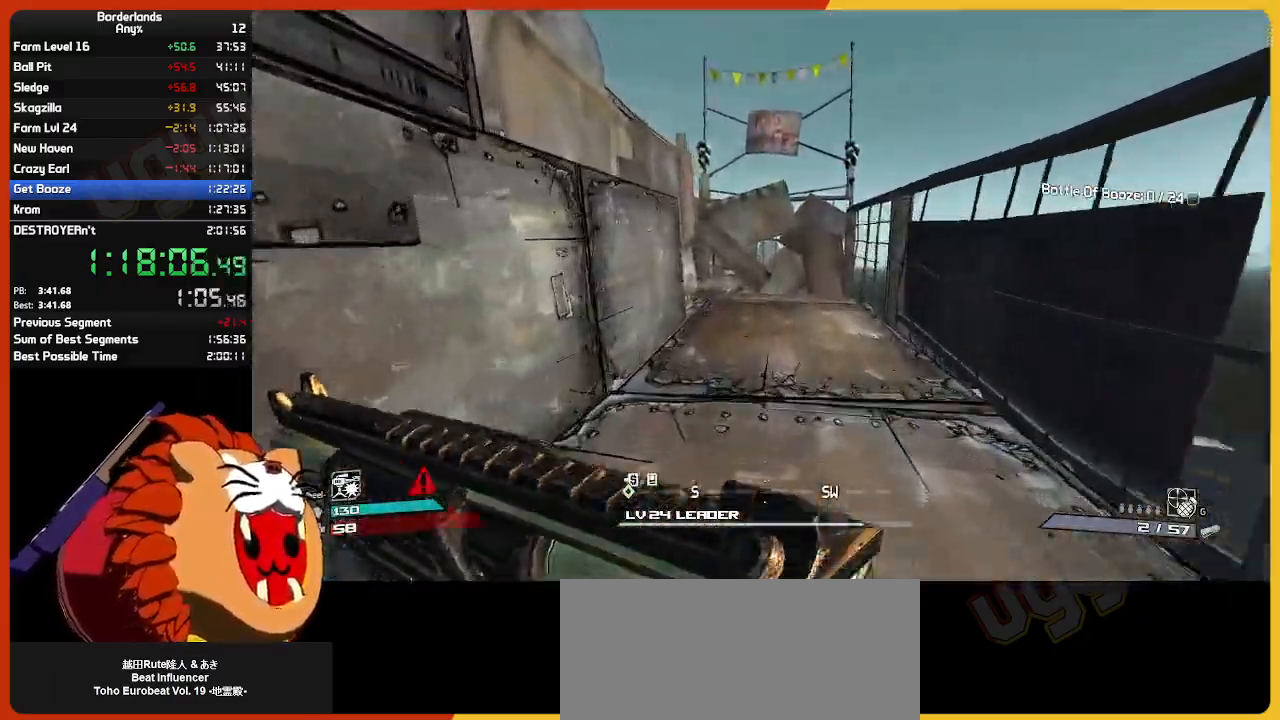
{"keys": ["w"], "mouse": [], "mouse_move": "left", "events": []}
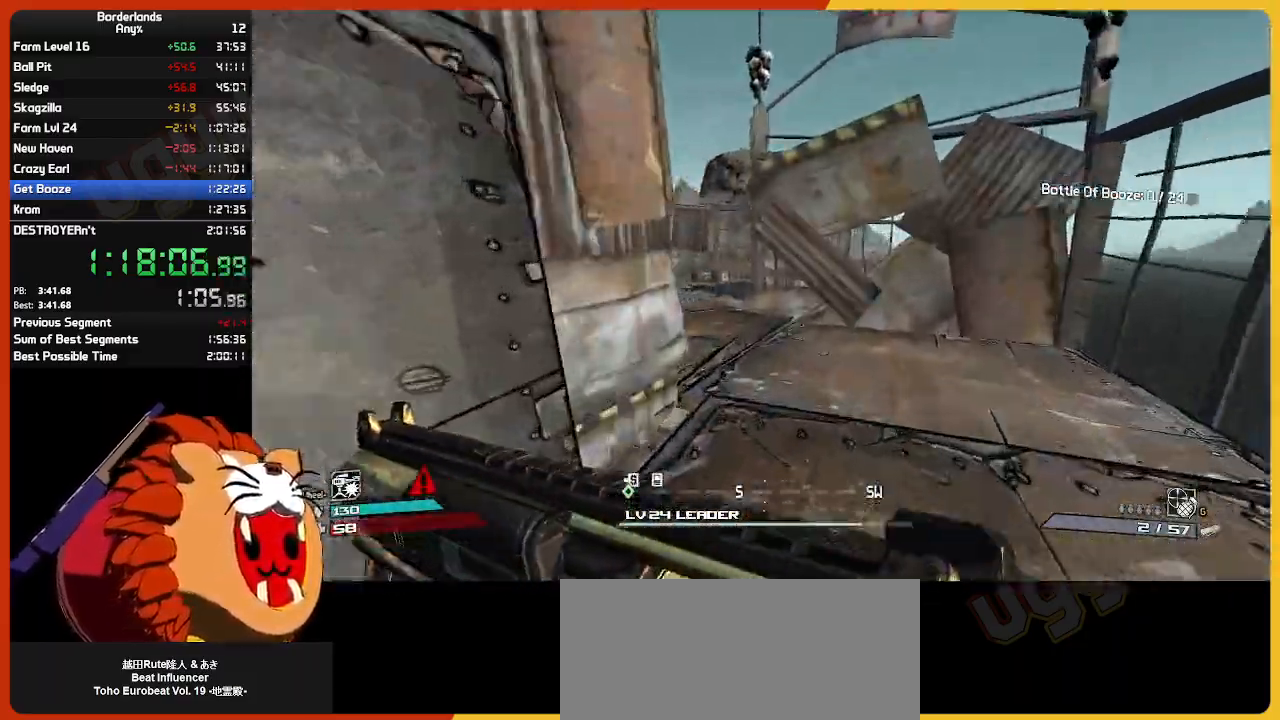
{"keys": ["w"], "mouse": [], "mouse_move": "still", "events": []}
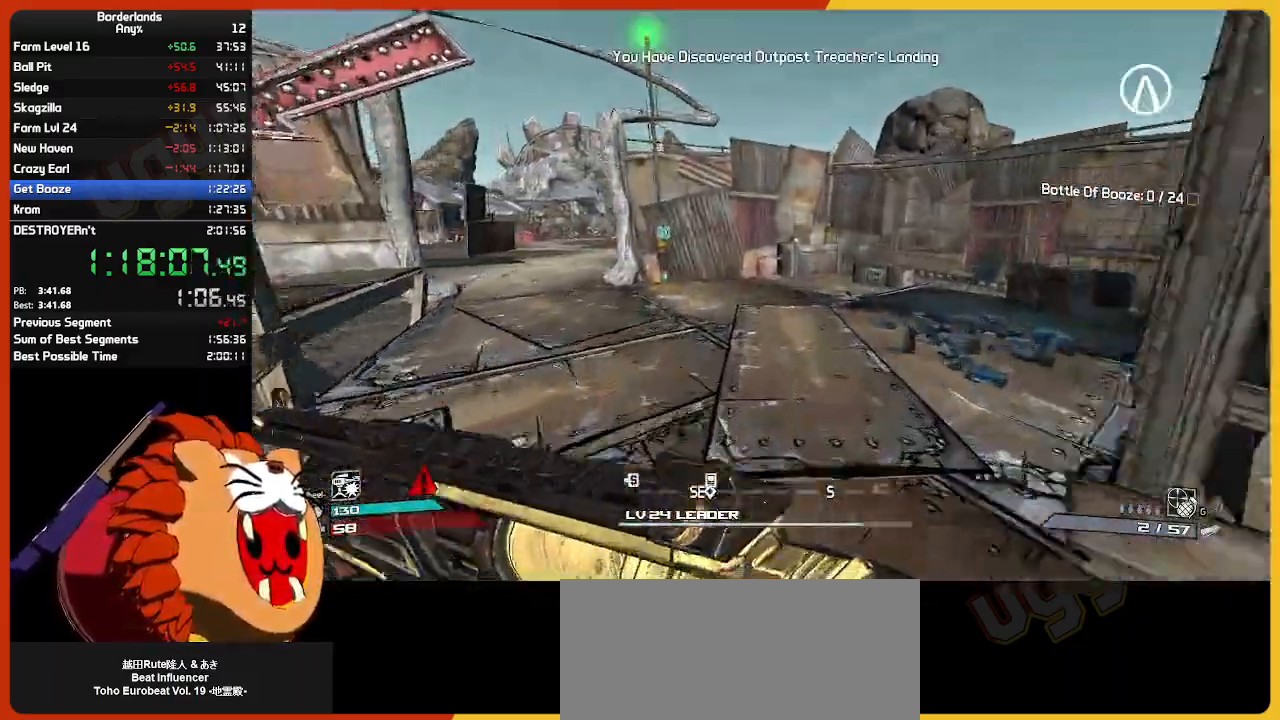
{"keys": ["w"], "mouse": [], "mouse_move": "still", "events": [[283, "e", "down"], [417, "e", "up"]]}
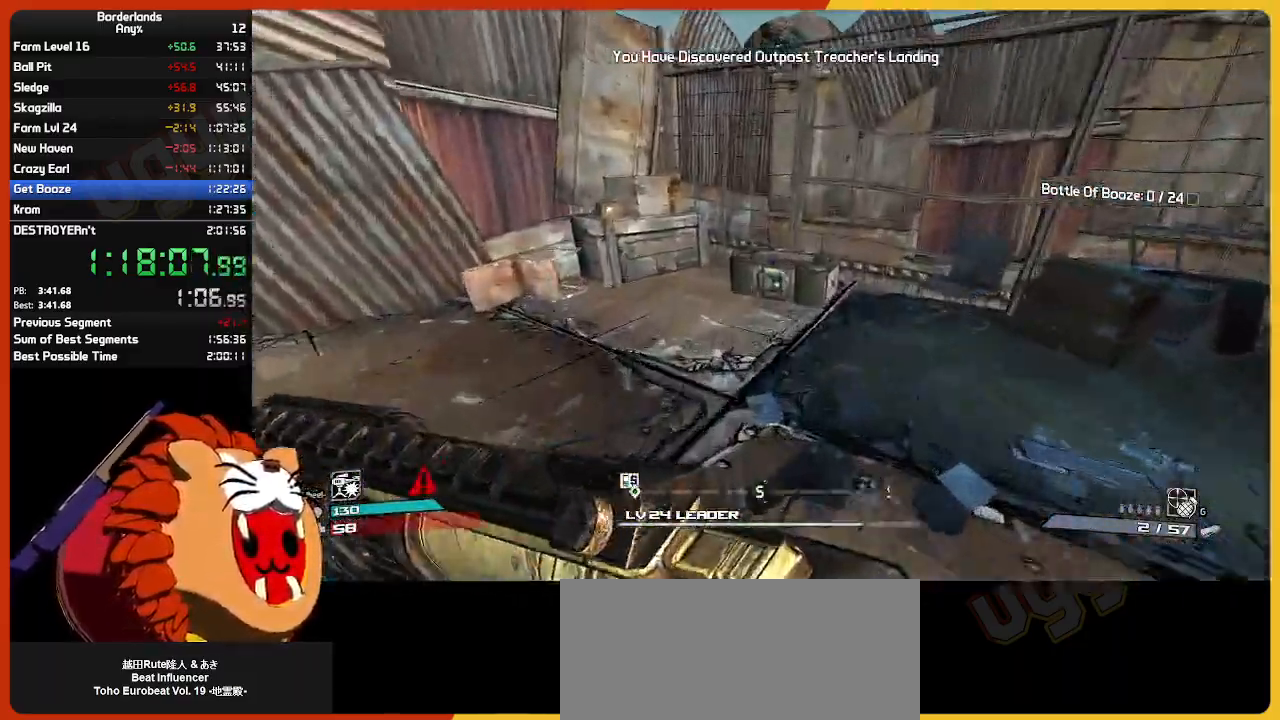
{"keys": ["a"], "mouse": [], "mouse_move": "still", "events": [[17, "e", "down"], [100, "e", "up"], [200, "e", "down"], [200, "w", "up"], [350, "e", "up"], [433, "a", "down"]]}
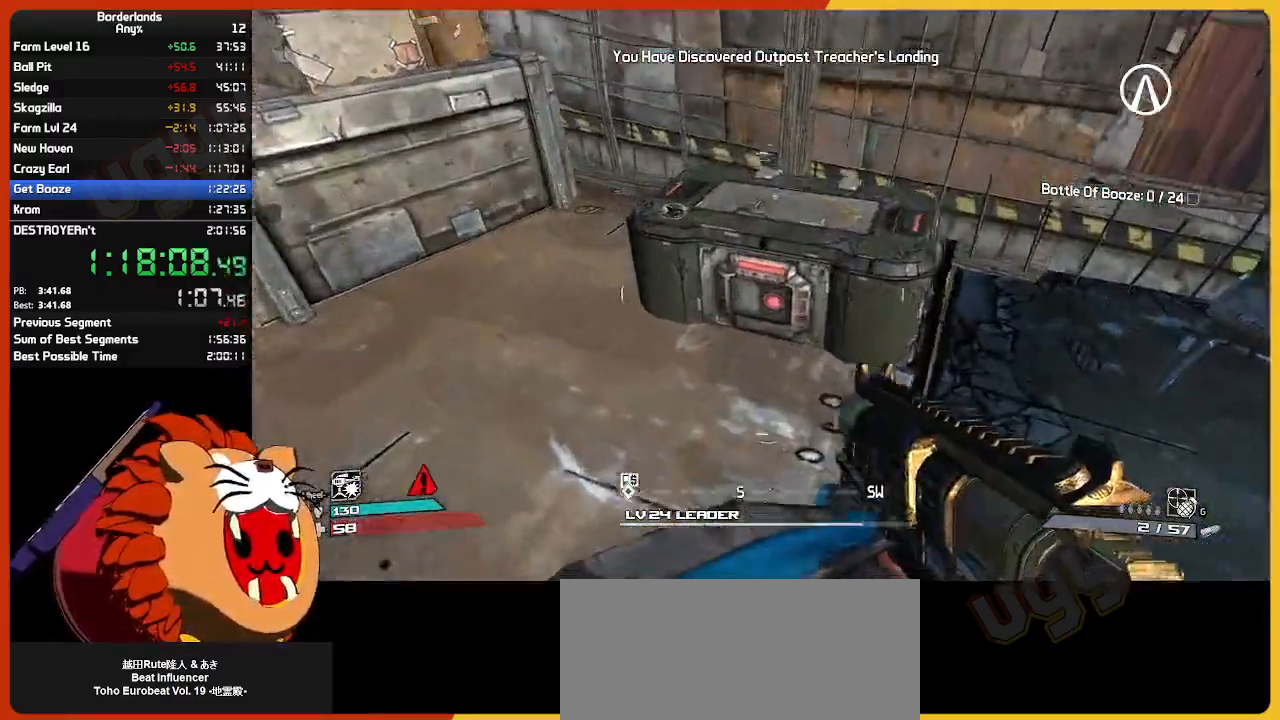
{"keys": ["e"], "mouse": [], "mouse_move": "still", "events": [[33, "a", "up"], [117, "e", "down"]]}
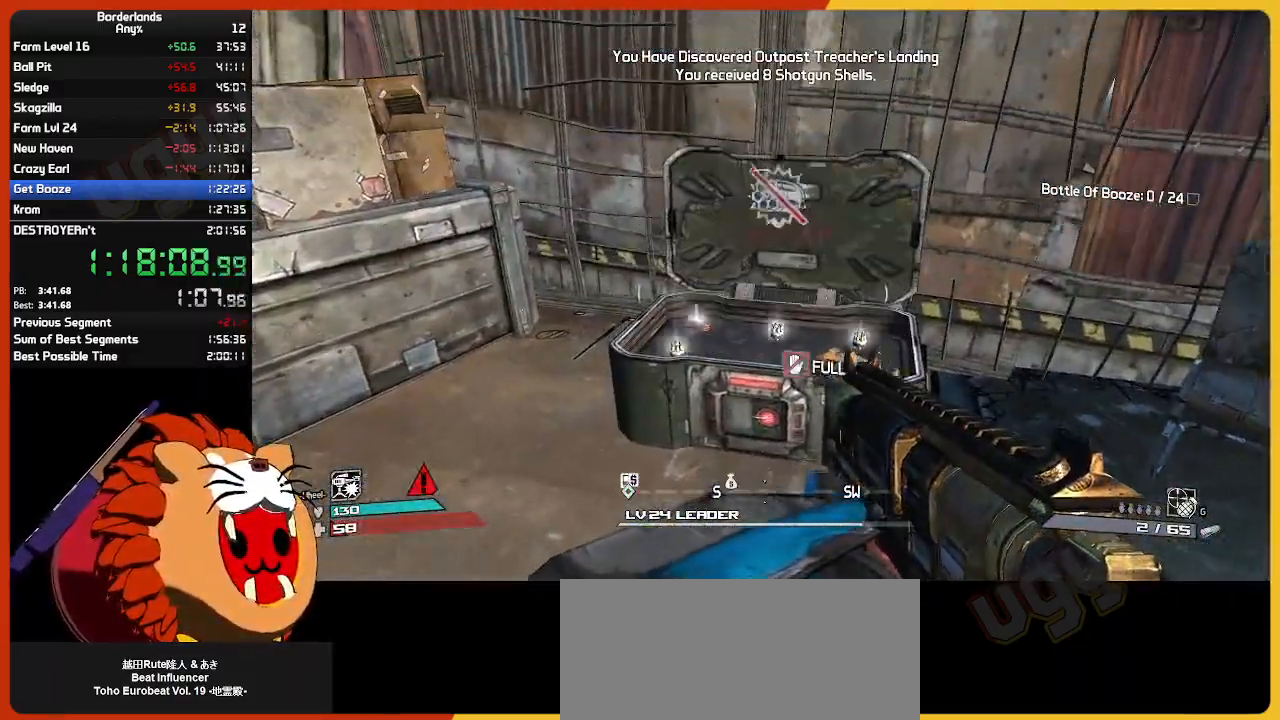
{"keys": ["a"], "mouse": [], "mouse_move": "left", "events": [[83, "s", "down"], [183, "a", "down"], [233, "e", "up"], [233, "s", "up"]]}
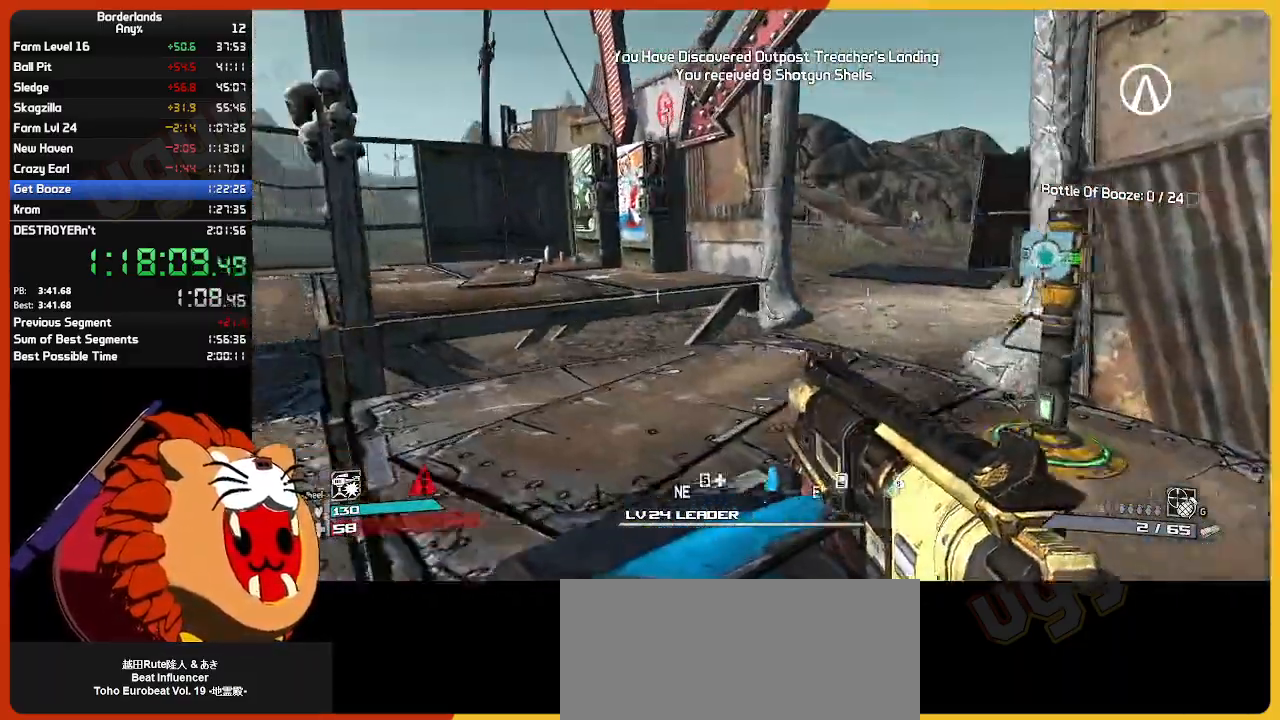
{"keys": ["a", "shift", "w"], "mouse": [], "mouse_move": "left", "events": [[17, "w", "down"], [483, "shift", "down"]]}
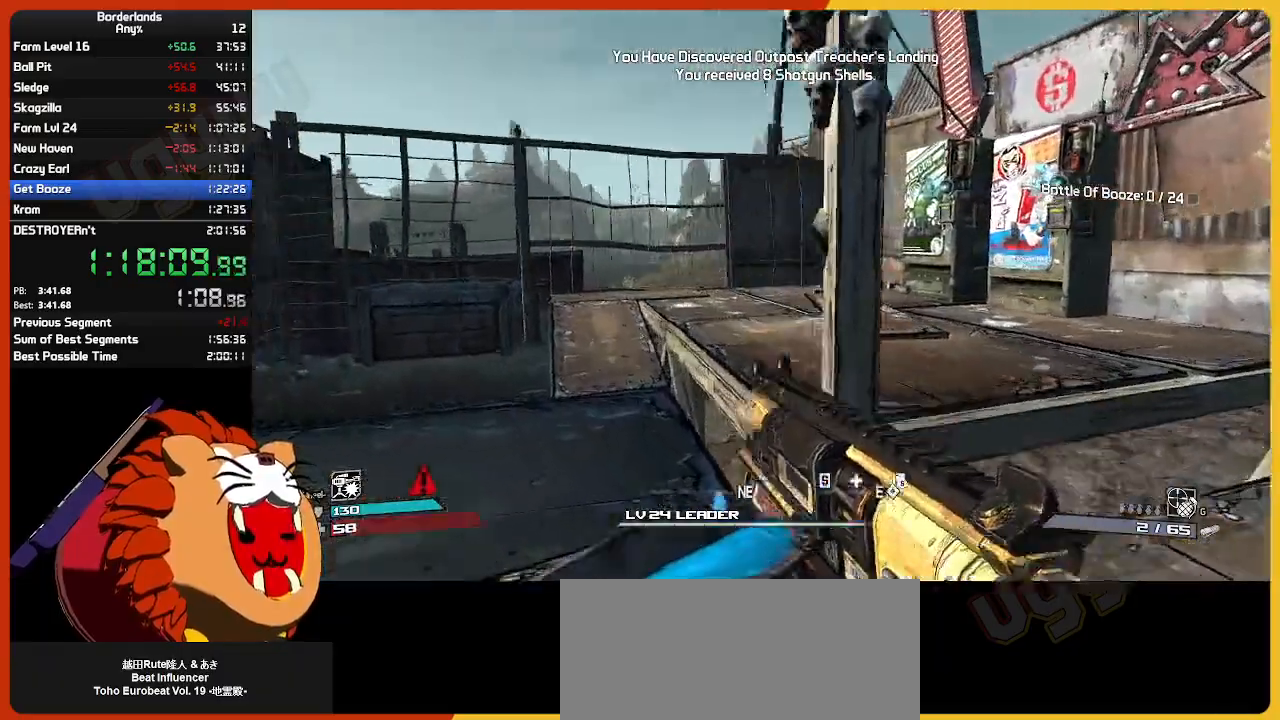
{"keys": ["a", "w"], "mouse": [], "mouse_move": "right", "events": [[217, "shift", "up"]]}
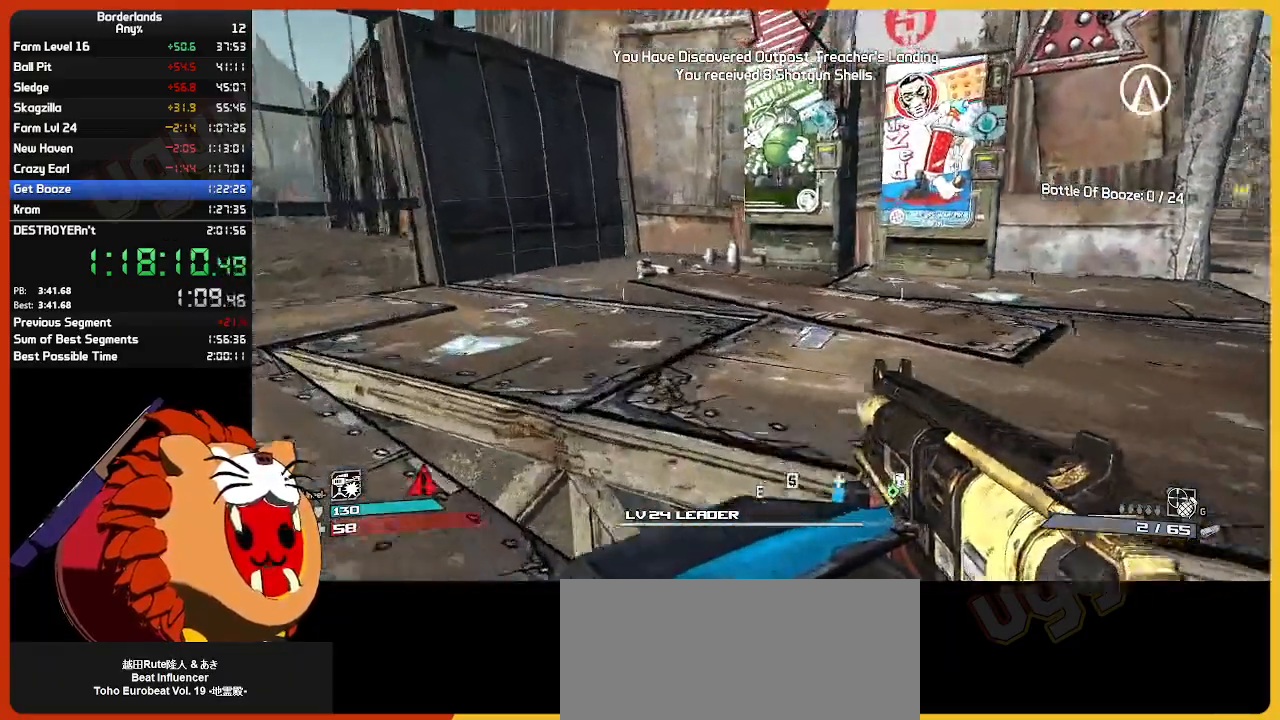
{"keys": ["w"], "mouse": [], "mouse_move": "right", "events": [[133, "w", "up"], [333, "w", "down"], [467, "a", "up"]]}
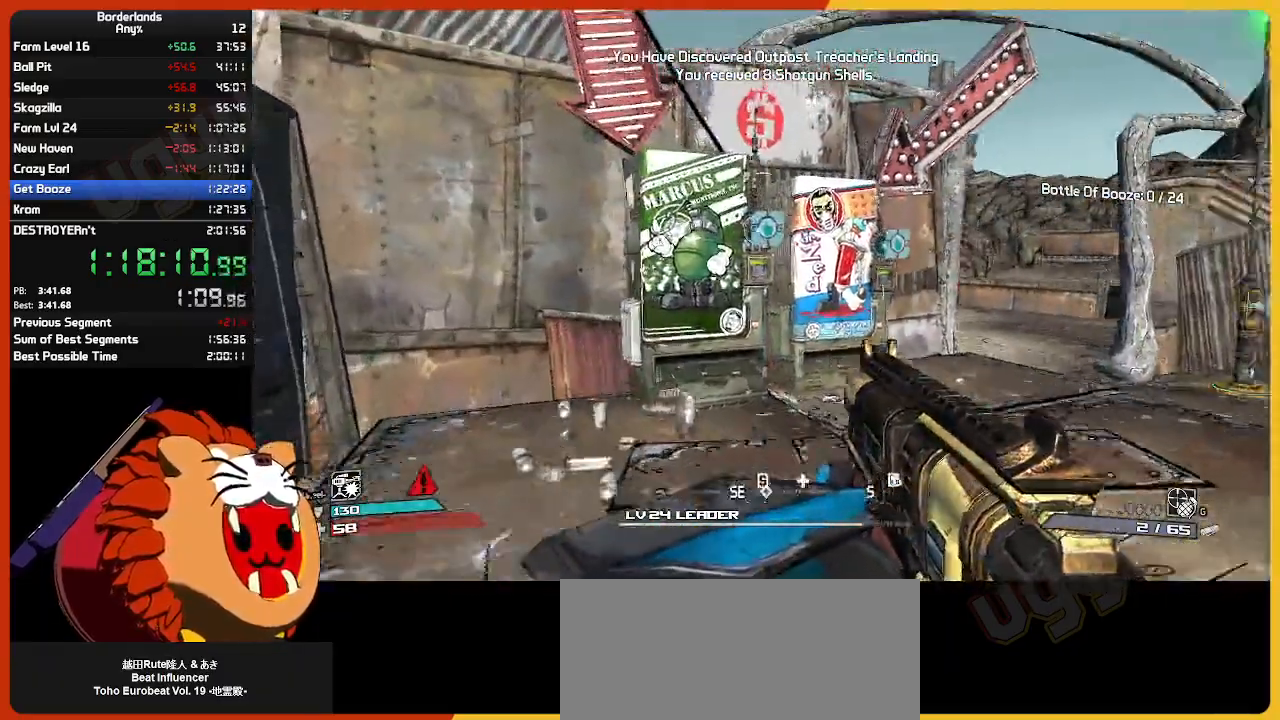
{"keys": ["e", "w"], "mouse": [], "mouse_move": "still", "events": [[17, "d", "down"], [350, "d", "up"], [483, "e", "down"]]}
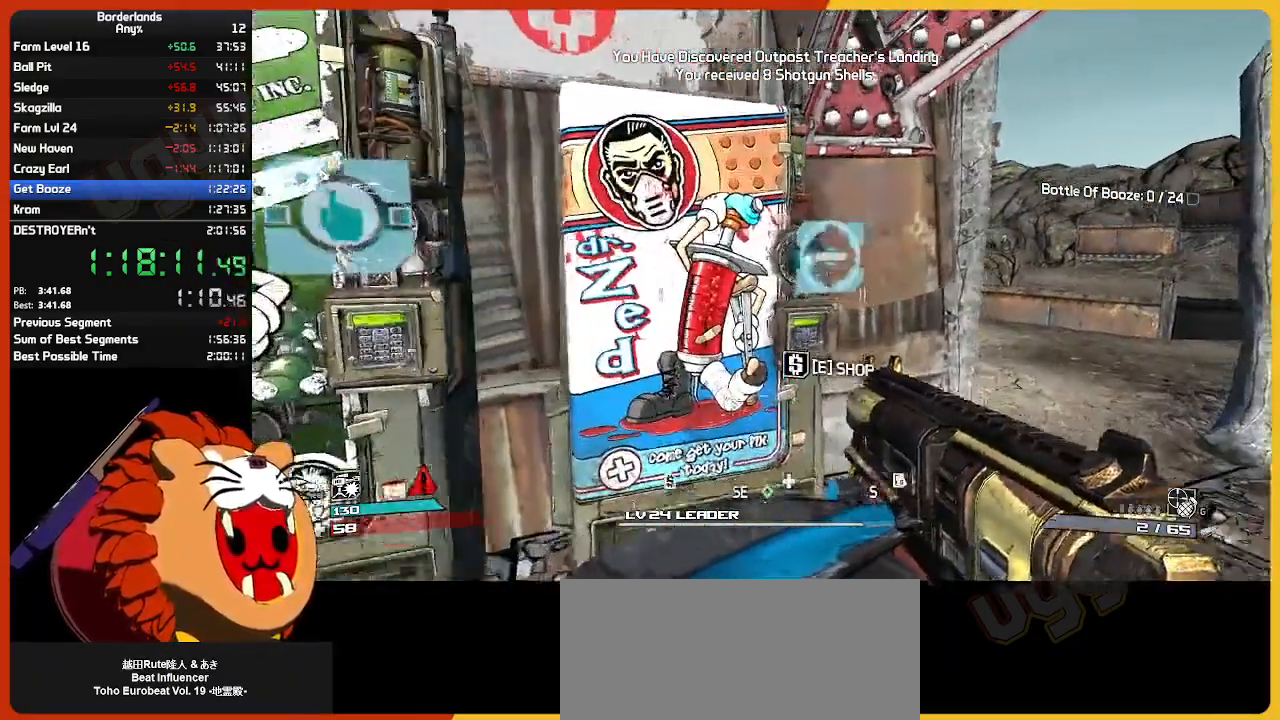
{"keys": [], "mouse": [], "mouse_move": "right", "events": [[33, "w", "up"], [83, "e", "up"]]}
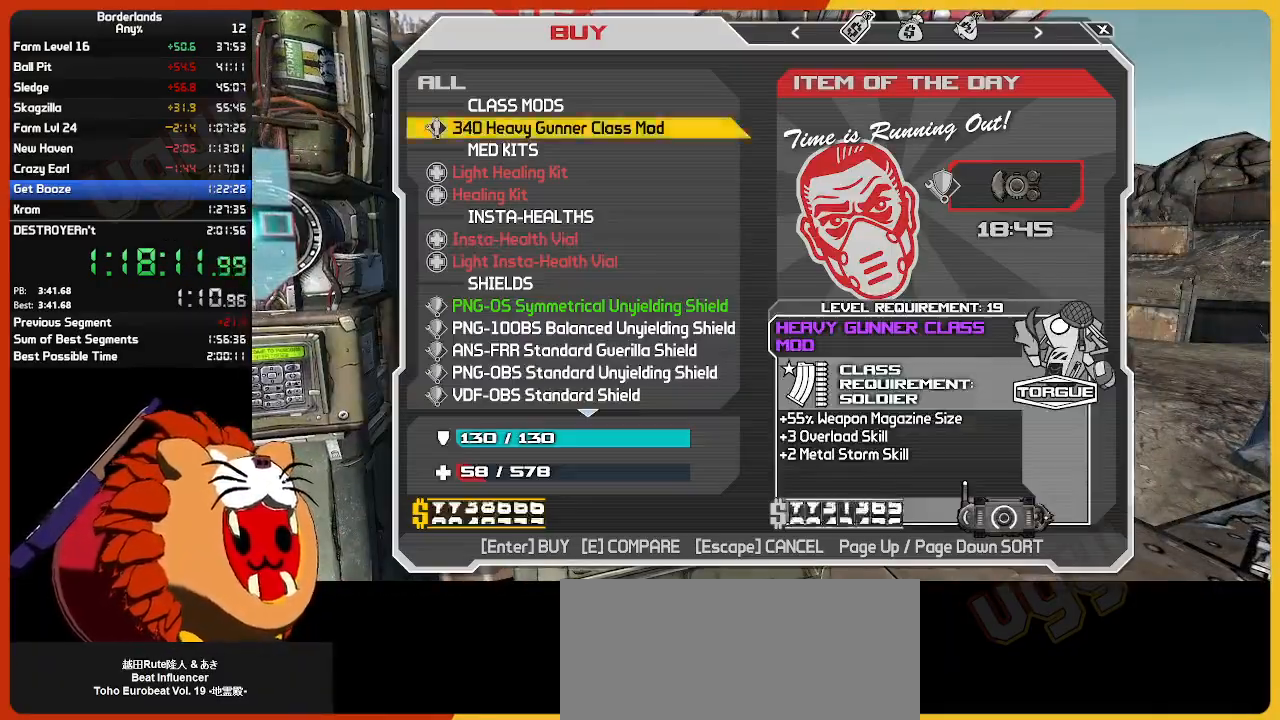
{"keys": [], "mouse": [], "mouse_move": "still", "events": []}
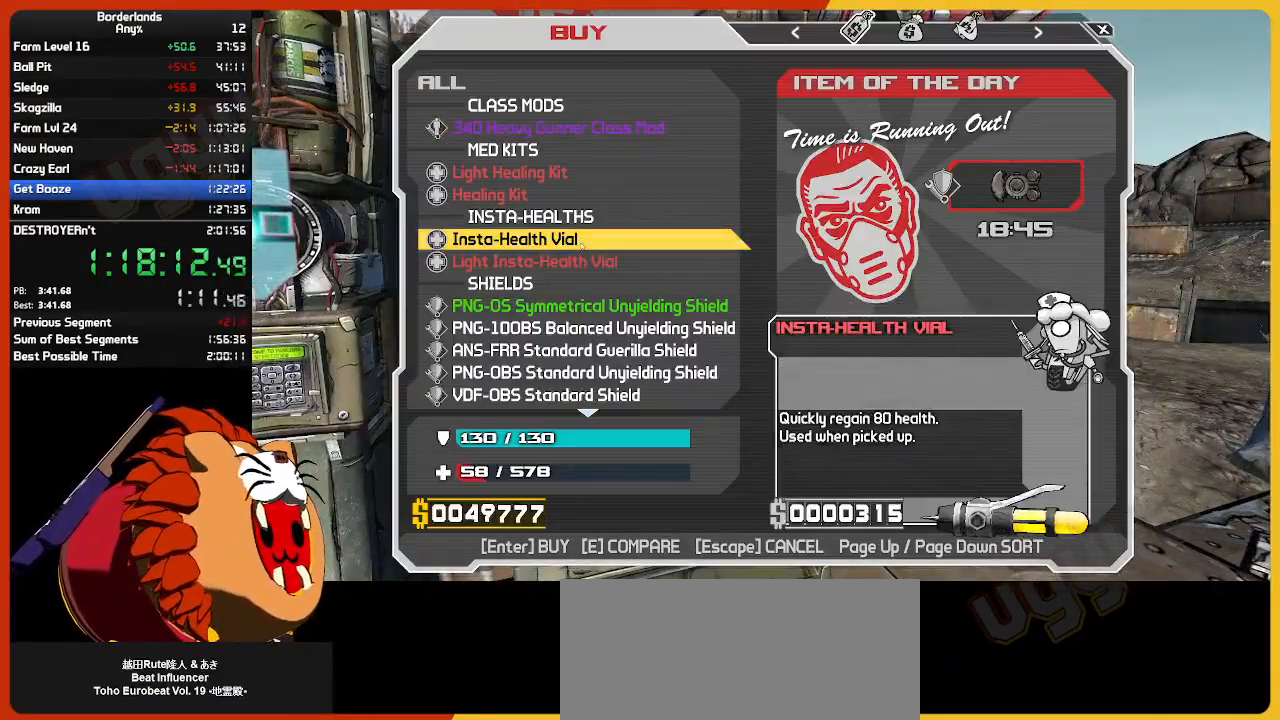
{"keys": ["return"], "mouse": [], "mouse_move": "still", "events": [[300, "return", "down"], [400, "return", "up"], [483, "return", "down"]]}
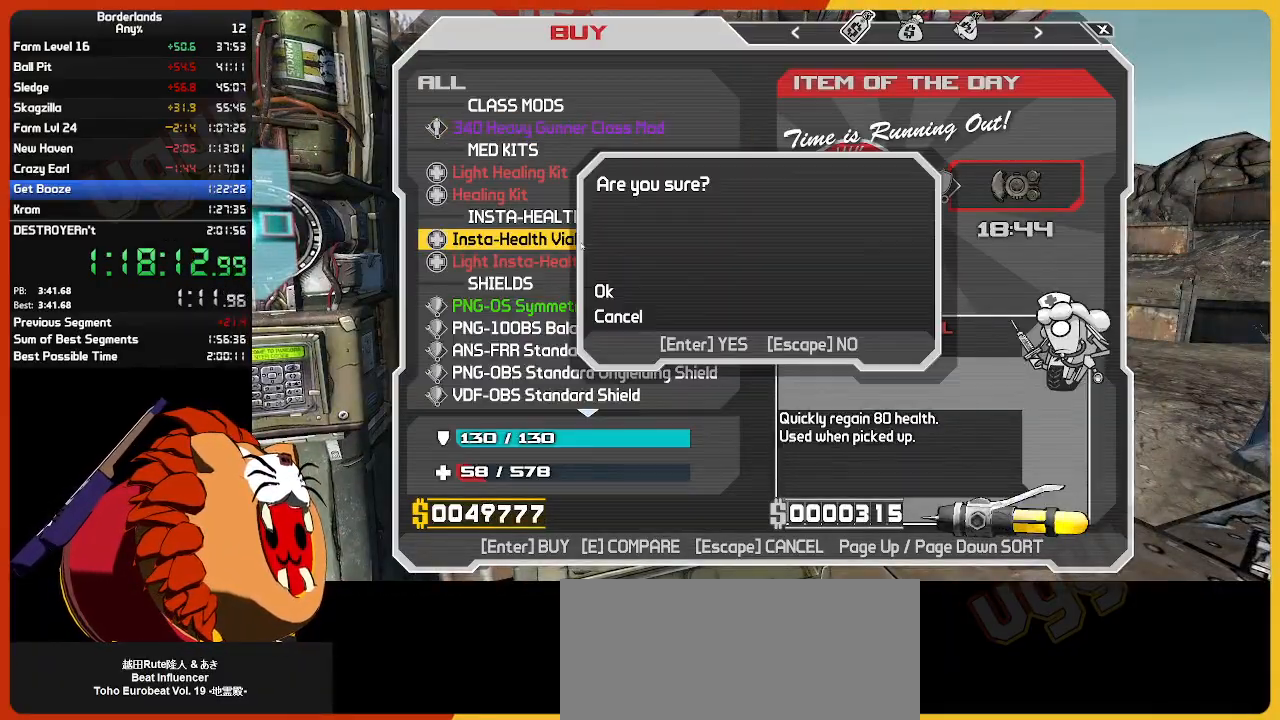
{"keys": [], "mouse": [], "mouse_move": "still", "events": [[33, "return", "up"], [267, "return", "down"], [367, "return", "up"], [400, "return", "down"], [500, "return", "up"]]}
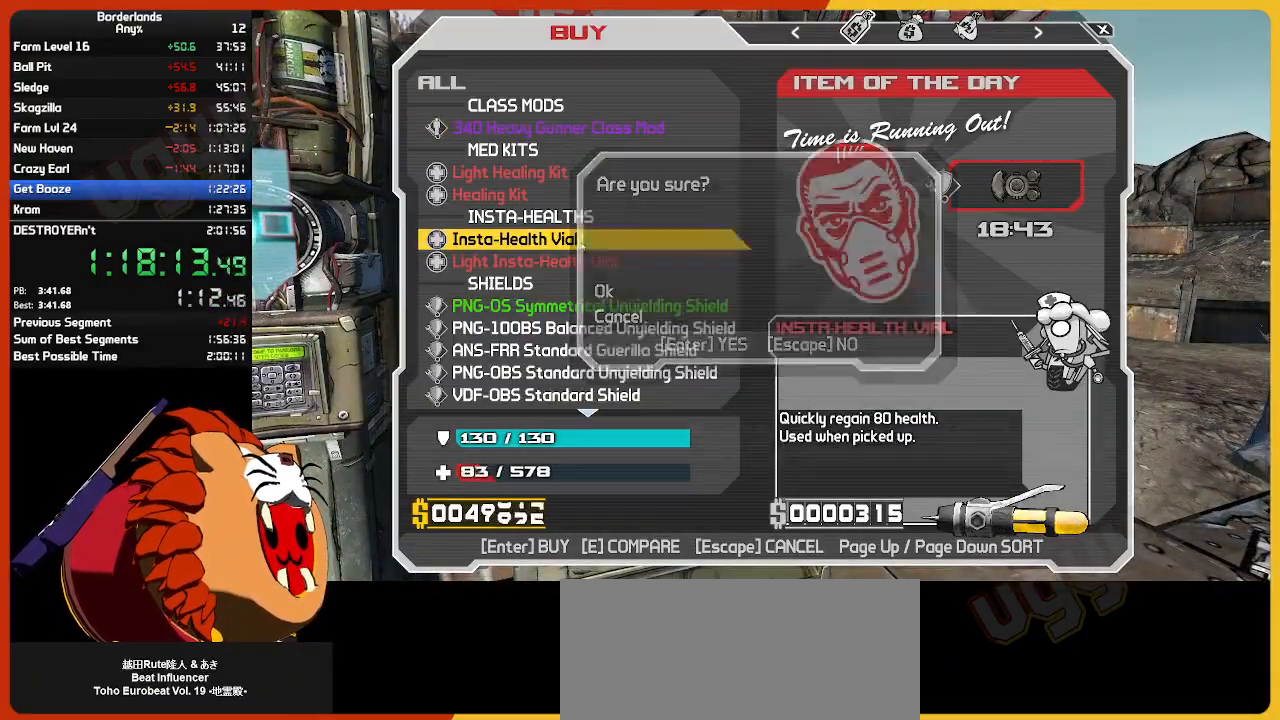
{"keys": ["return"], "mouse": [], "mouse_move": "still", "events": [[50, "return", "down"], [133, "return", "up"], [233, "return", "down"], [333, "return", "up"], [417, "return", "down"]]}
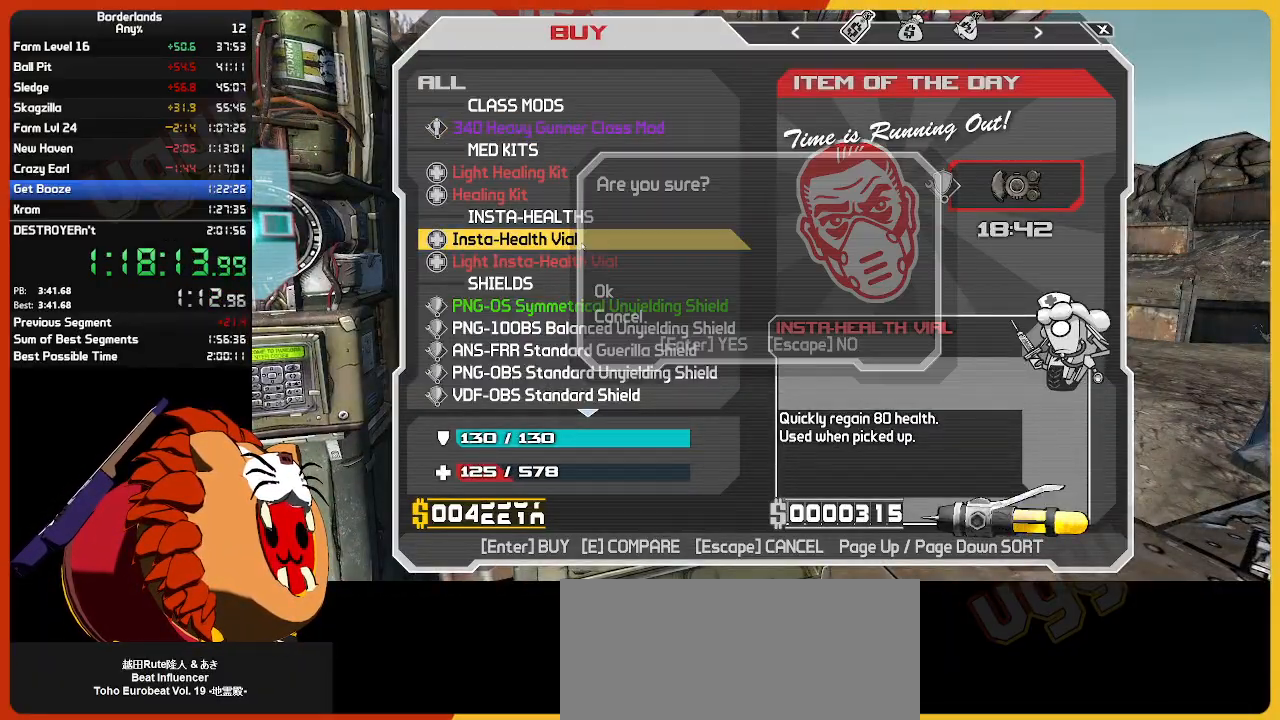
{"keys": [], "mouse": [], "mouse_move": "still", "events": [[17, "return", "up"]]}
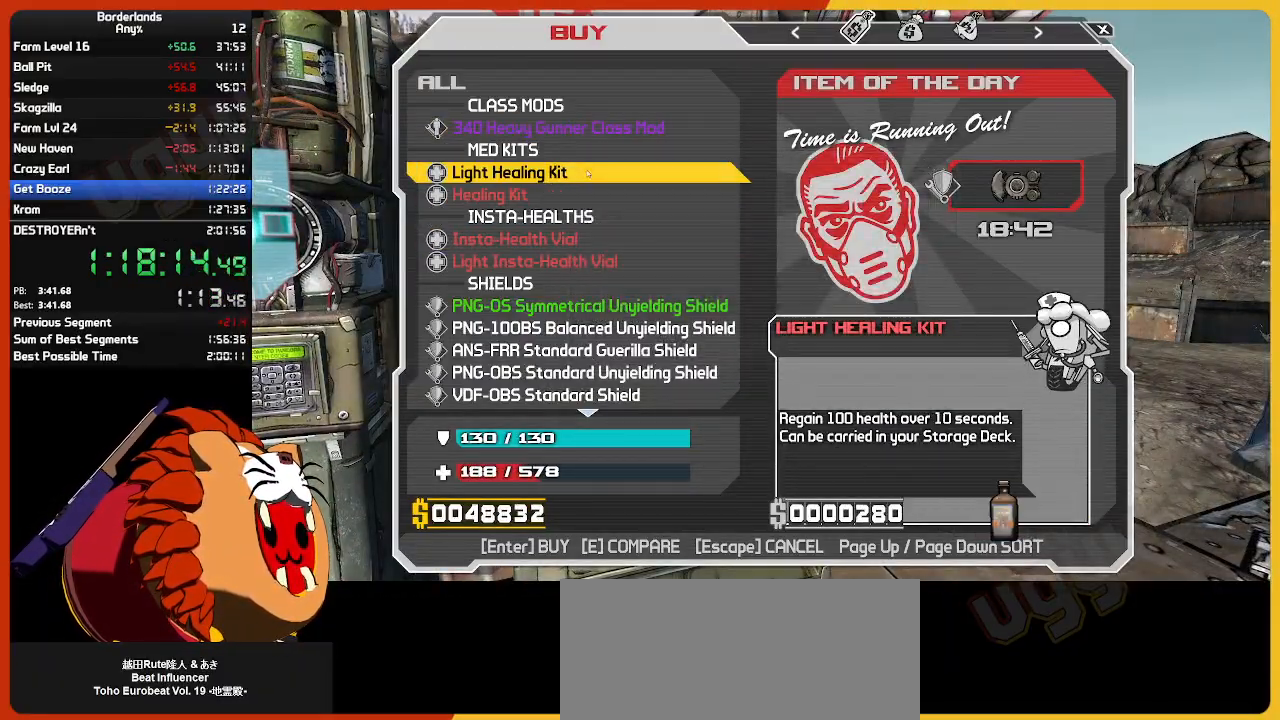
{"keys": [], "mouse": [], "mouse_move": "right", "events": []}
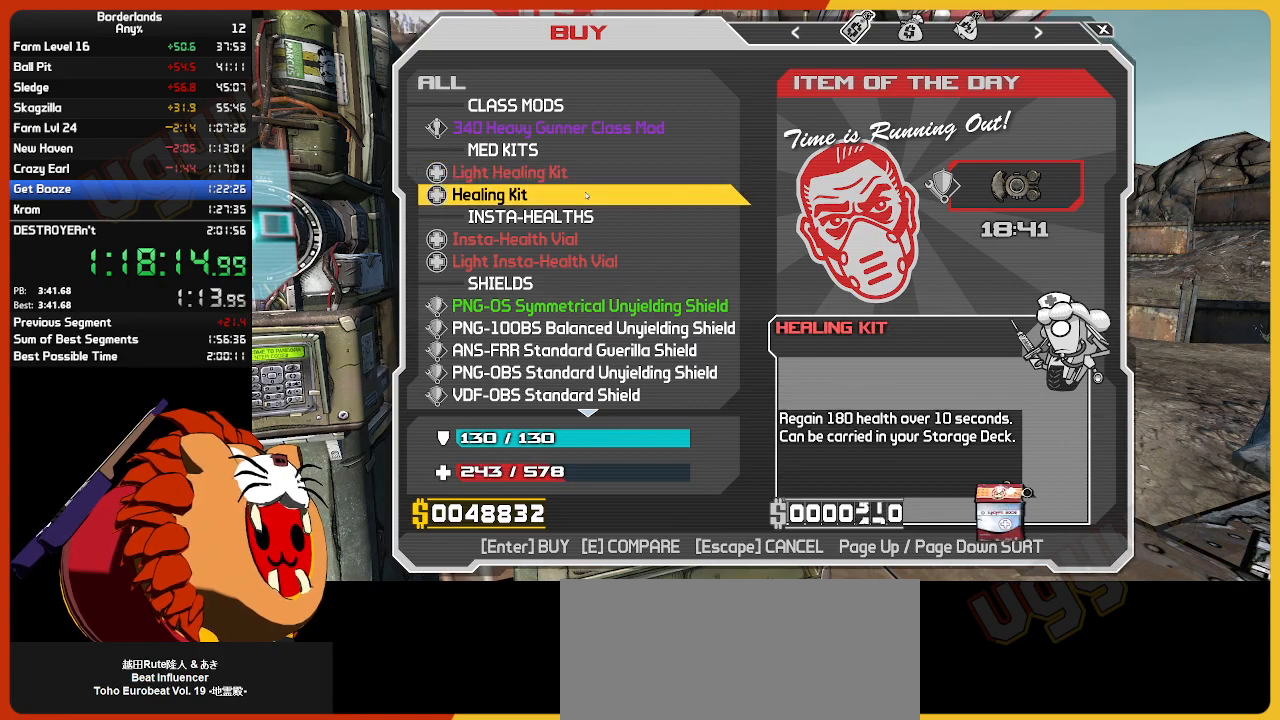
{"keys": [], "mouse": [], "mouse_move": "down-left", "events": []}
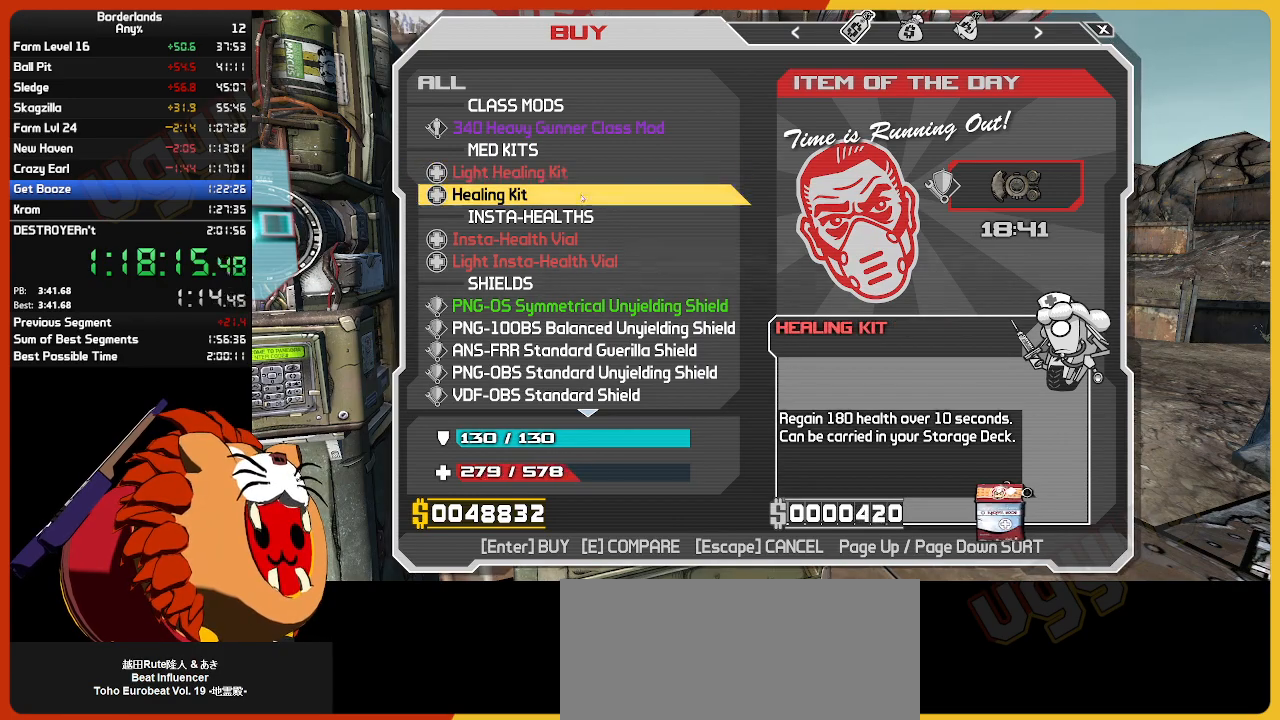
{"keys": [], "mouse": [], "mouse_move": "still", "events": [[67, "return", "down"], [150, "return", "up"], [200, "return", "down"], [300, "return", "up"], [400, "return", "down"], [433, "return", "up"]]}
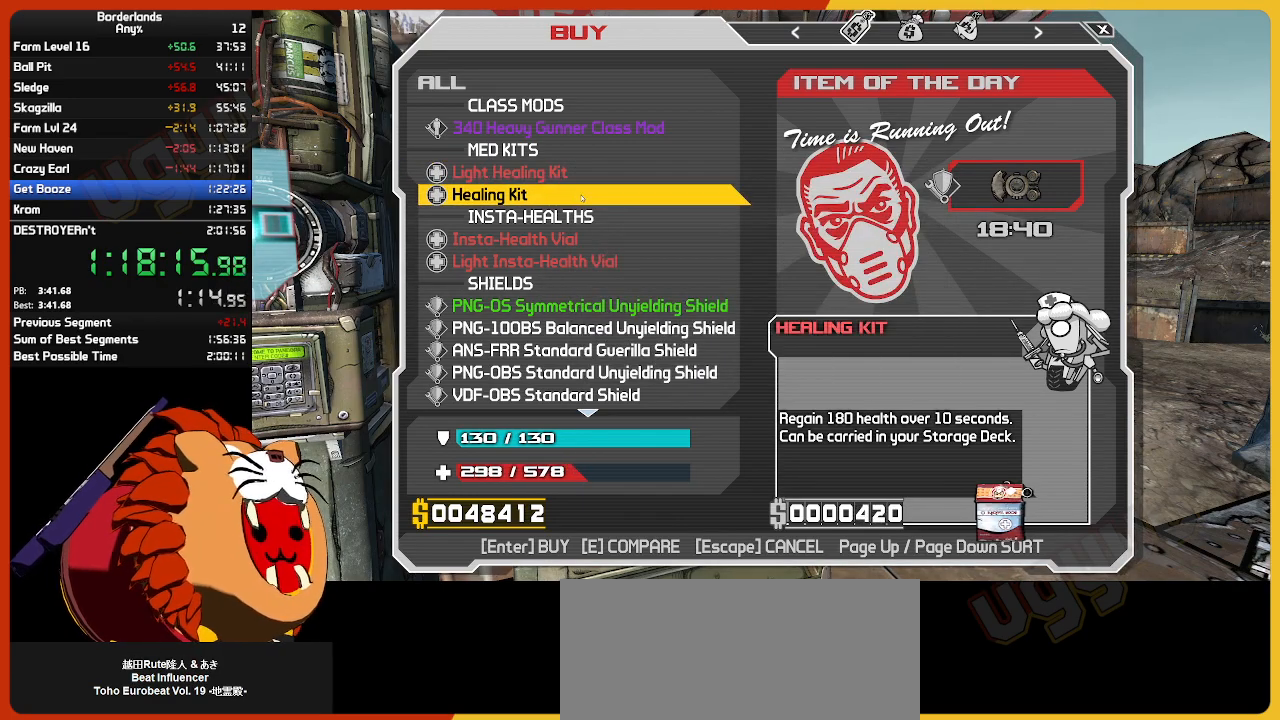
{"keys": ["return"], "mouse": [], "mouse_move": "still", "events": [[33, "return", "down"], [133, "return", "up"], [233, "return", "down"], [317, "return", "up"], [350, "return", "down"], [450, "return", "up"], [500, "return", "down"]]}
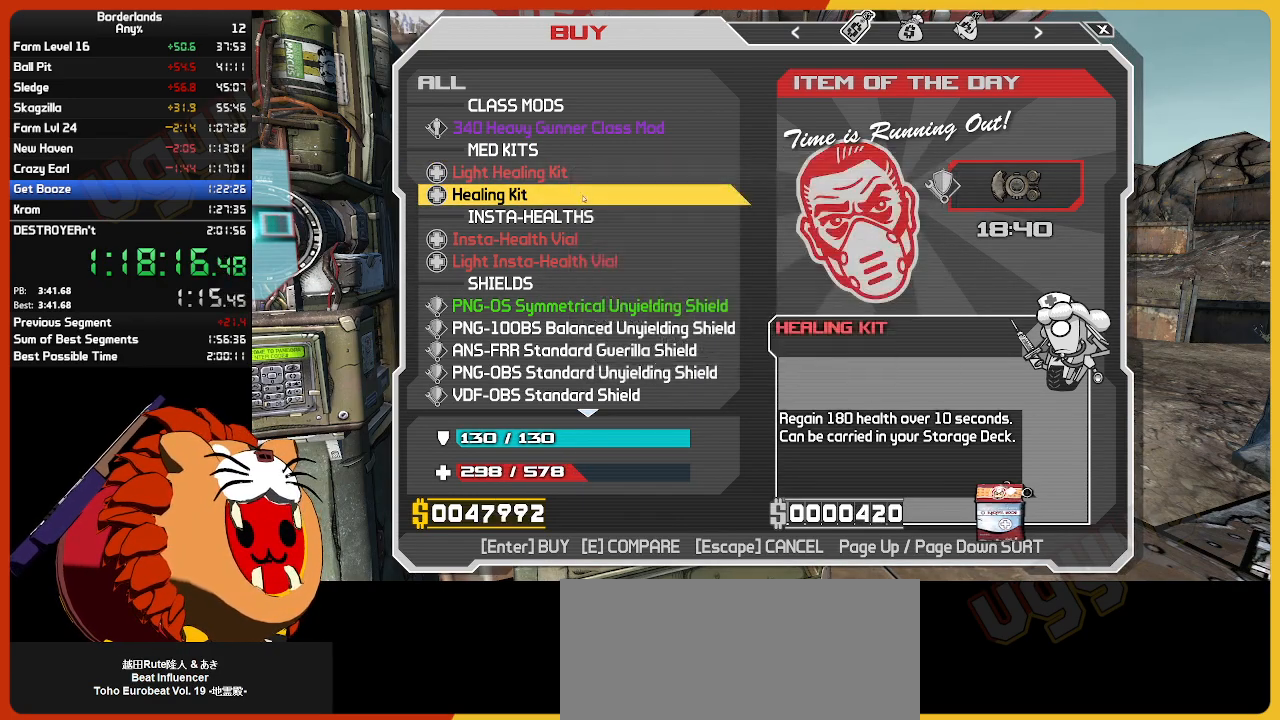
{"keys": [], "mouse": [], "mouse_move": "still", "events": [[150, "return", "up"], [200, "return", "down"], [283, "return", "up"], [333, "return", "down"], [433, "return", "up"]]}